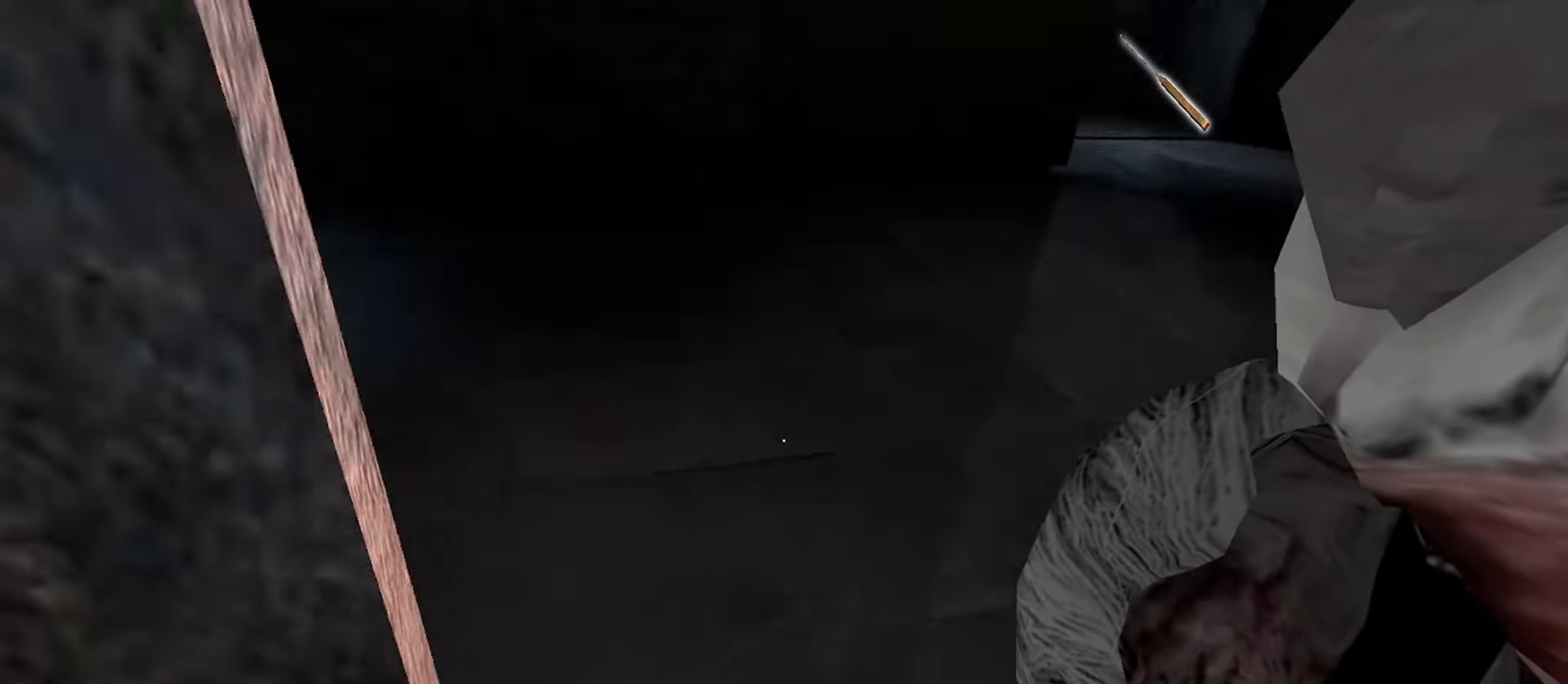
Gameplay with keyboard and mouse; each line is a JSON object with the keys and mouse buttons held at the frame after it. "events" lists presses ("down") and releases ("up") of "1", "2", "3", "4", "5", "a", "alt", "b", "c", "ctrl", "d", "e", "f", "g", "q", "r", "s", "shift", "space", "t", "tab", "v", "w", "x", "z", "mouse_left", "mouse_wheel", "mouse_right", "mouse_mb4" and "mouse_mb5" between this image and that frame as [ms after this image, input, new state], when the widget could be followed in between. "mouse_left", "mouse_wheel", "mouse_right", "mouse_mb4", "mouse_mb5" = the "left", "wheel", "right", "mb4", "mb5" buttons of the "mouse" list. No other keys are recorded. "wheel" means that the mouse wheel is clicked or scrolled. Mouse movement is not recorded.
{"keys": [], "mouse": [], "events": []}
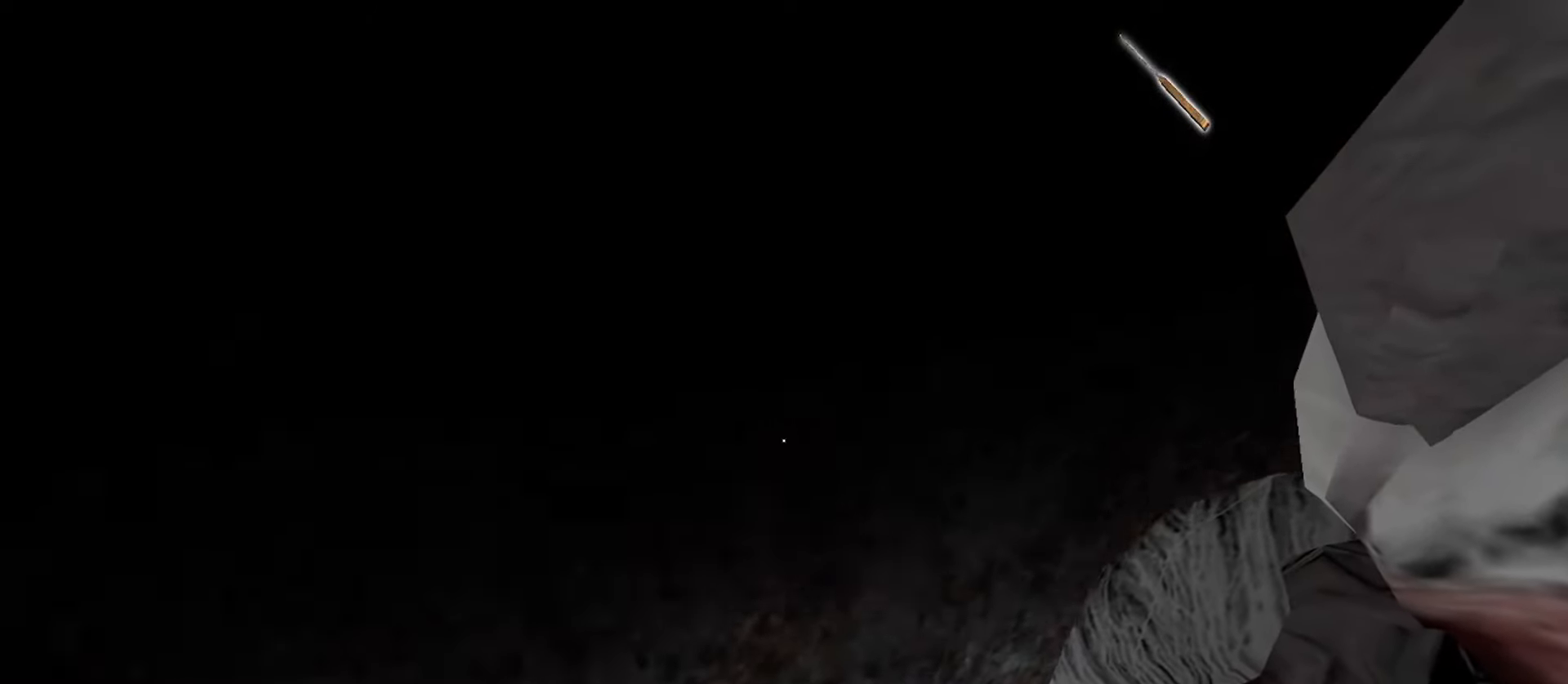
{"keys": [], "mouse": [], "events": []}
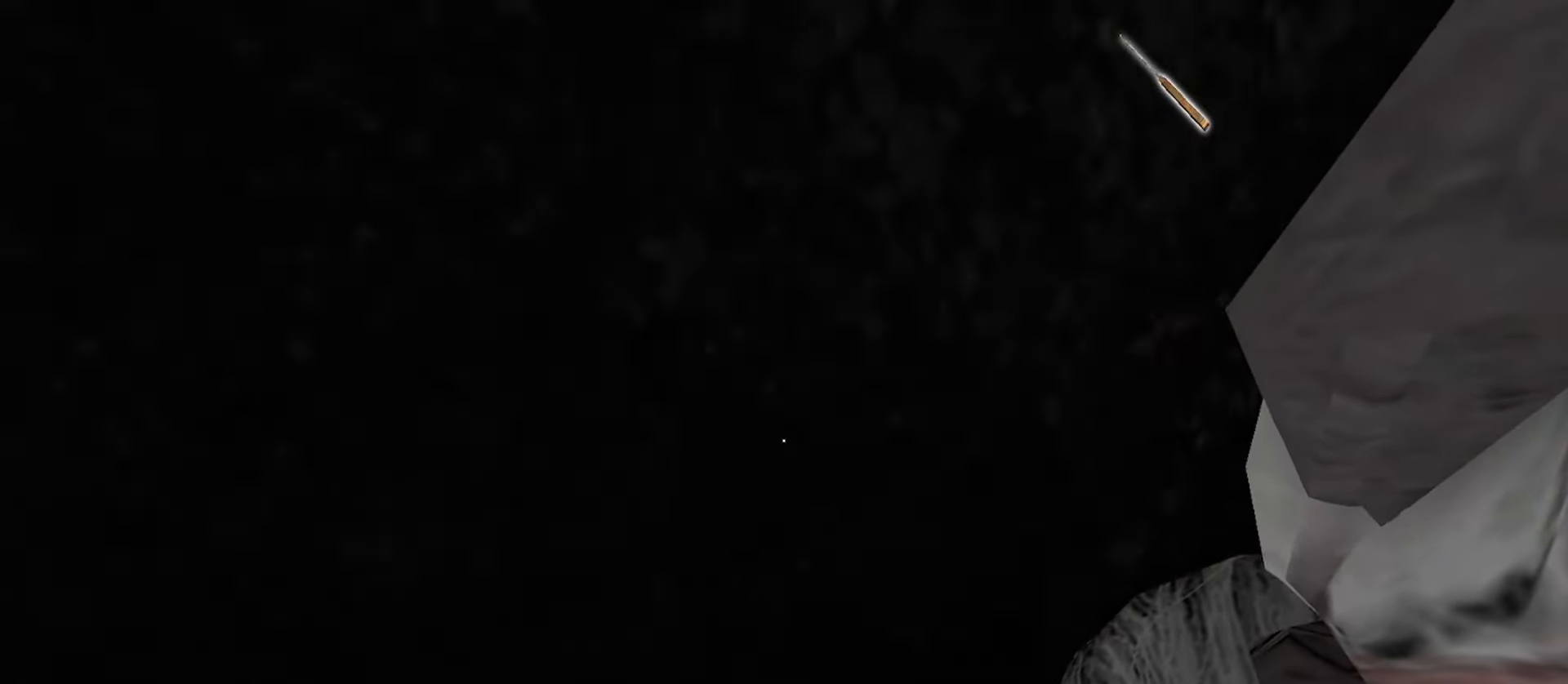
{"keys": [], "mouse": [], "events": []}
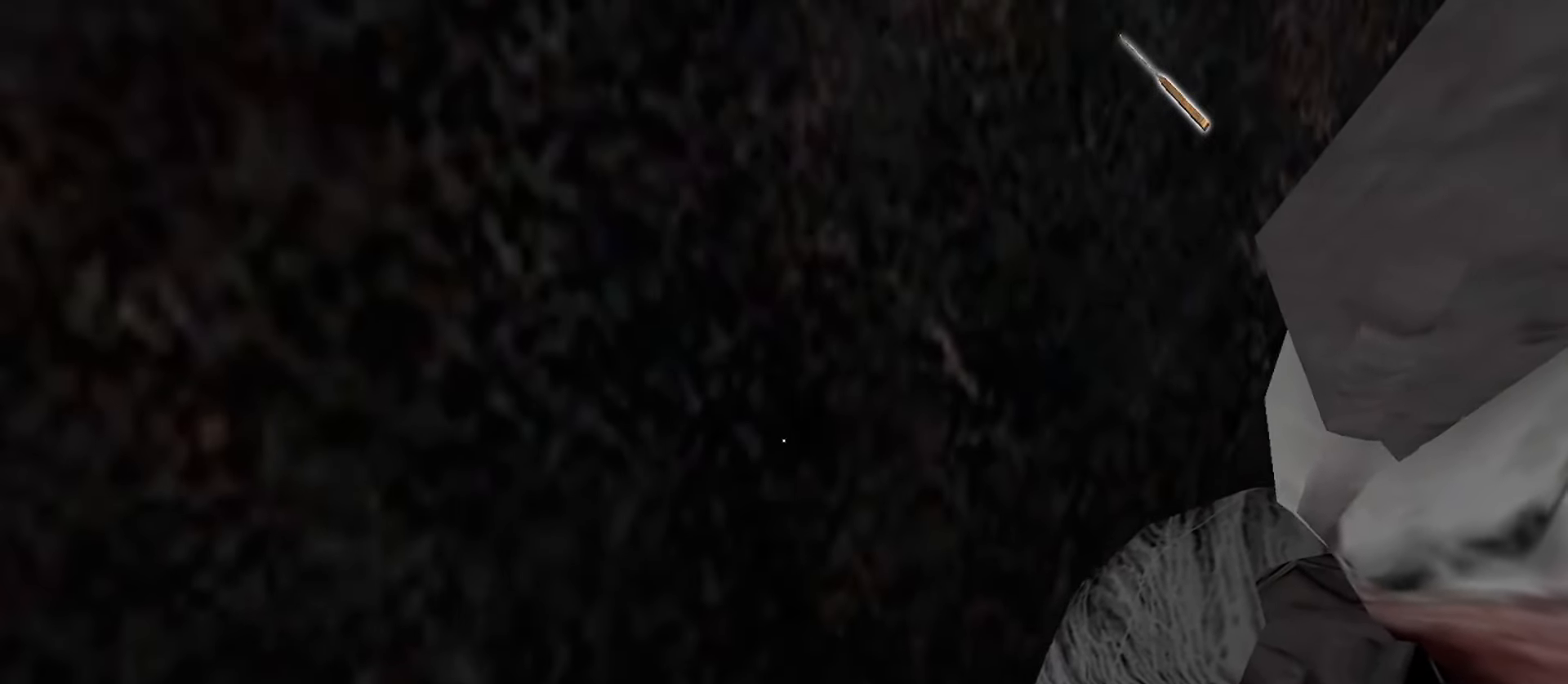
{"keys": ["c", "d", "w"], "mouse": [], "events": [[467, "c", "down"], [483, "d", "down"], [483, "w", "down"]]}
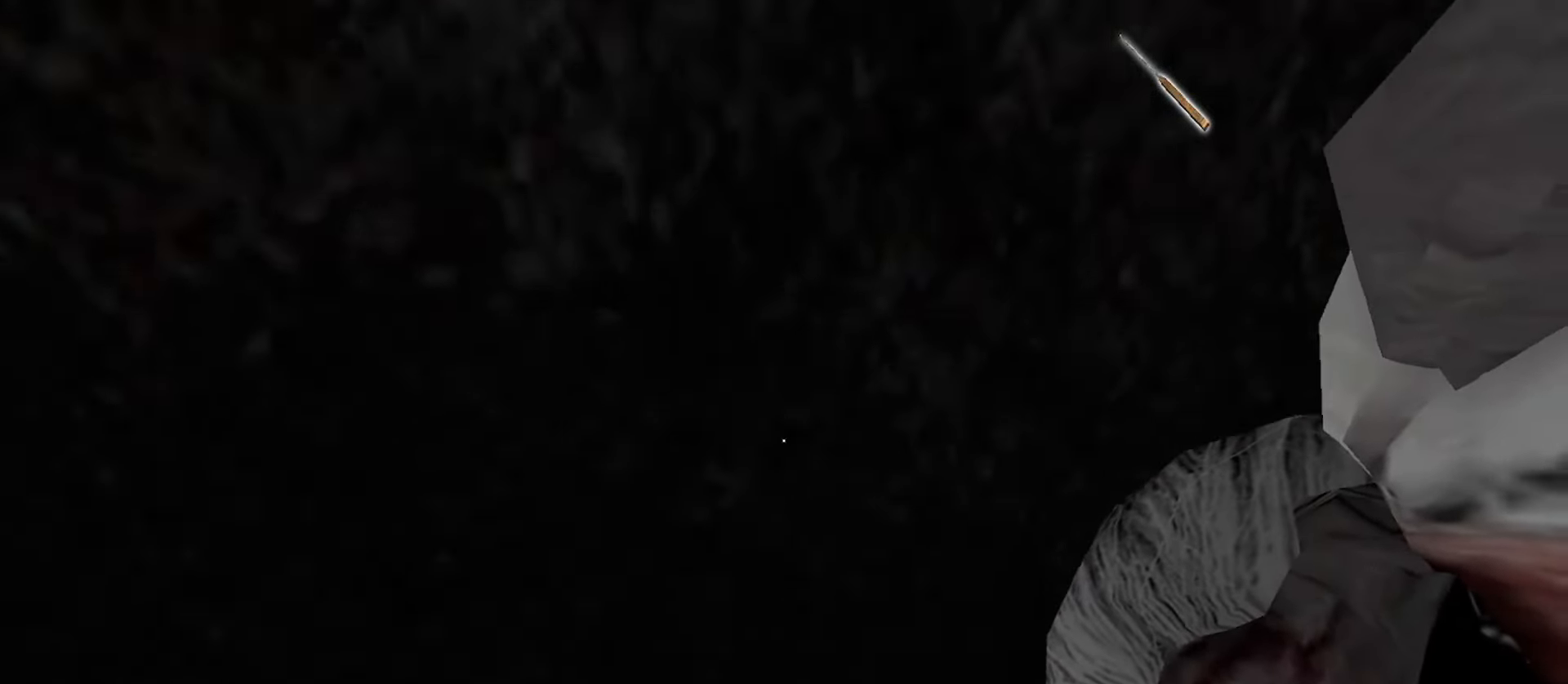
{"keys": [], "mouse": [], "events": [[117, "c", "up"], [383, "d", "up"], [383, "w", "up"]]}
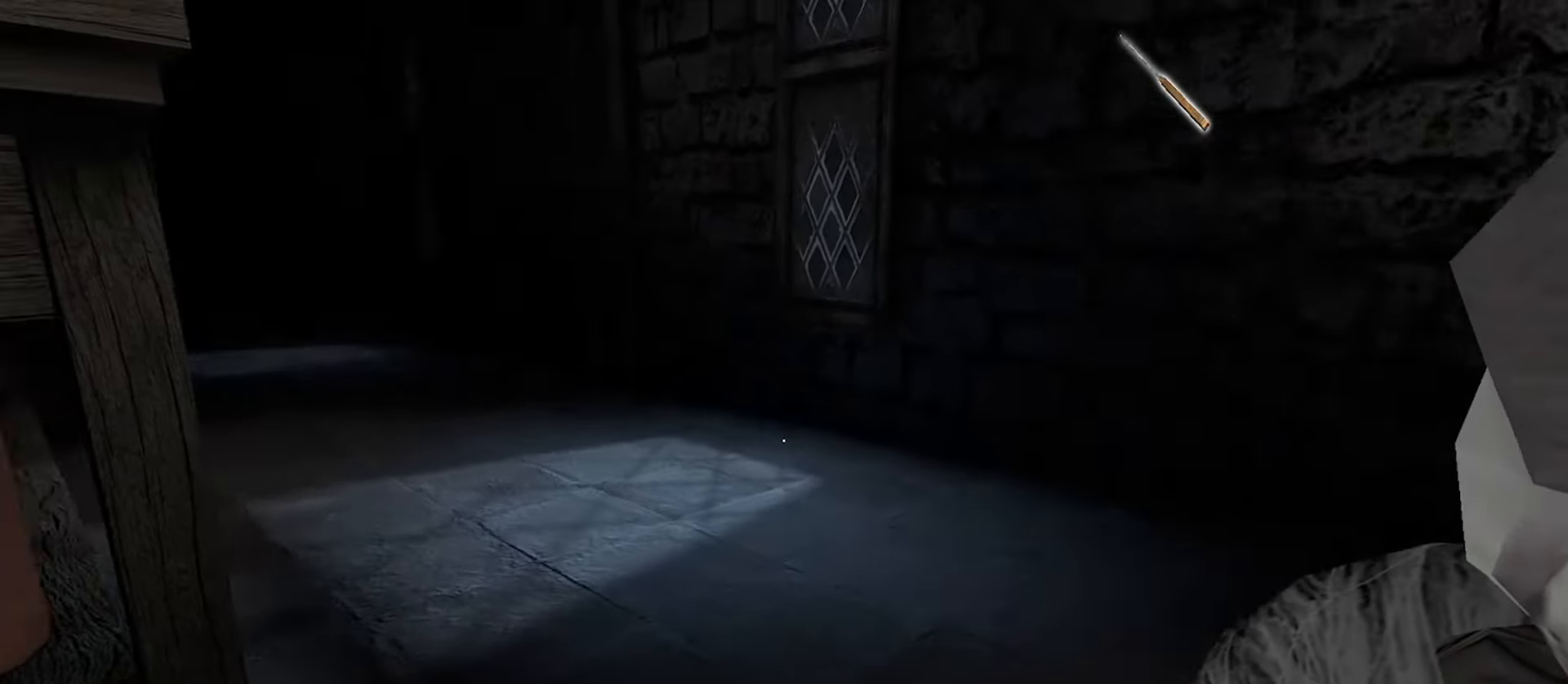
{"keys": ["c", "d", "w"], "mouse": [], "events": [[200, "w", "down"], [383, "d", "down"], [467, "c", "down"]]}
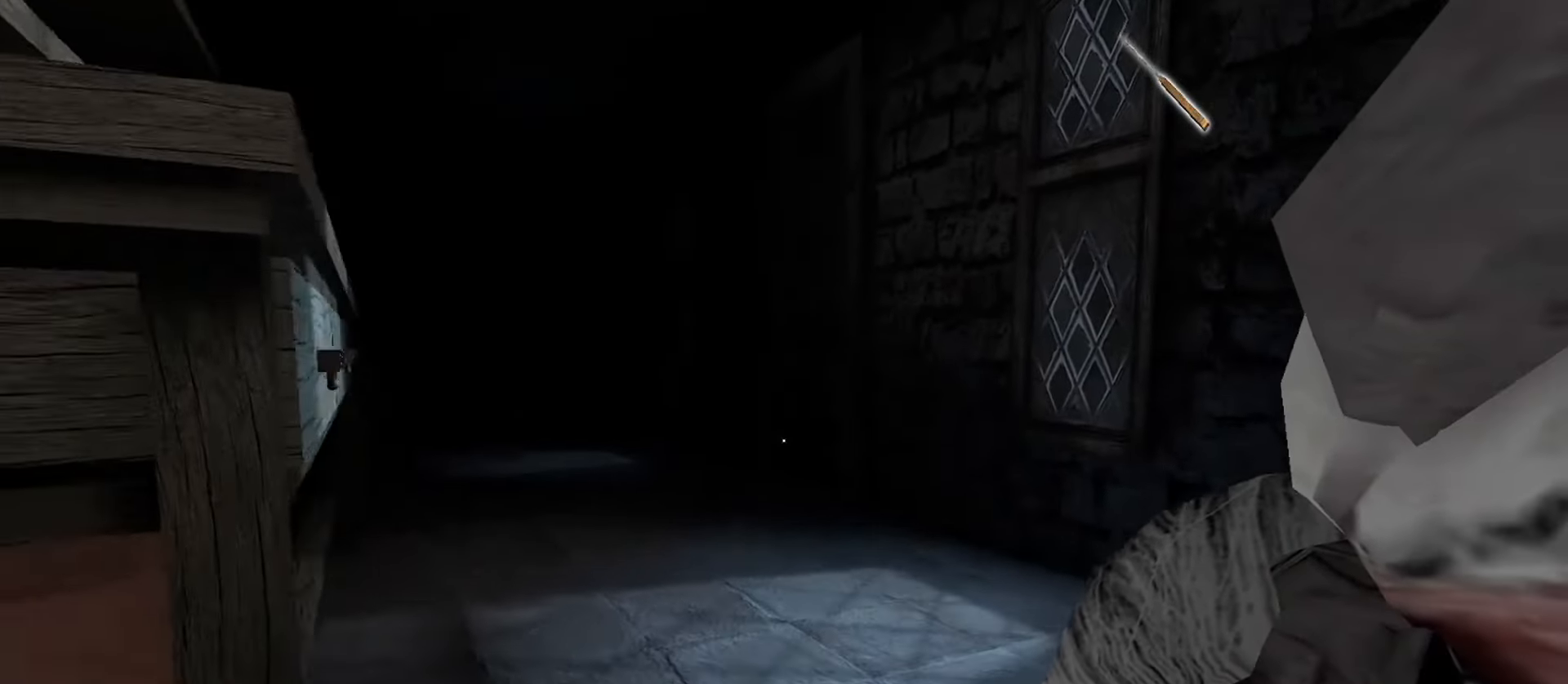
{"keys": ["w"], "mouse": [], "events": [[33, "c", "up"], [33, "d", "up"]]}
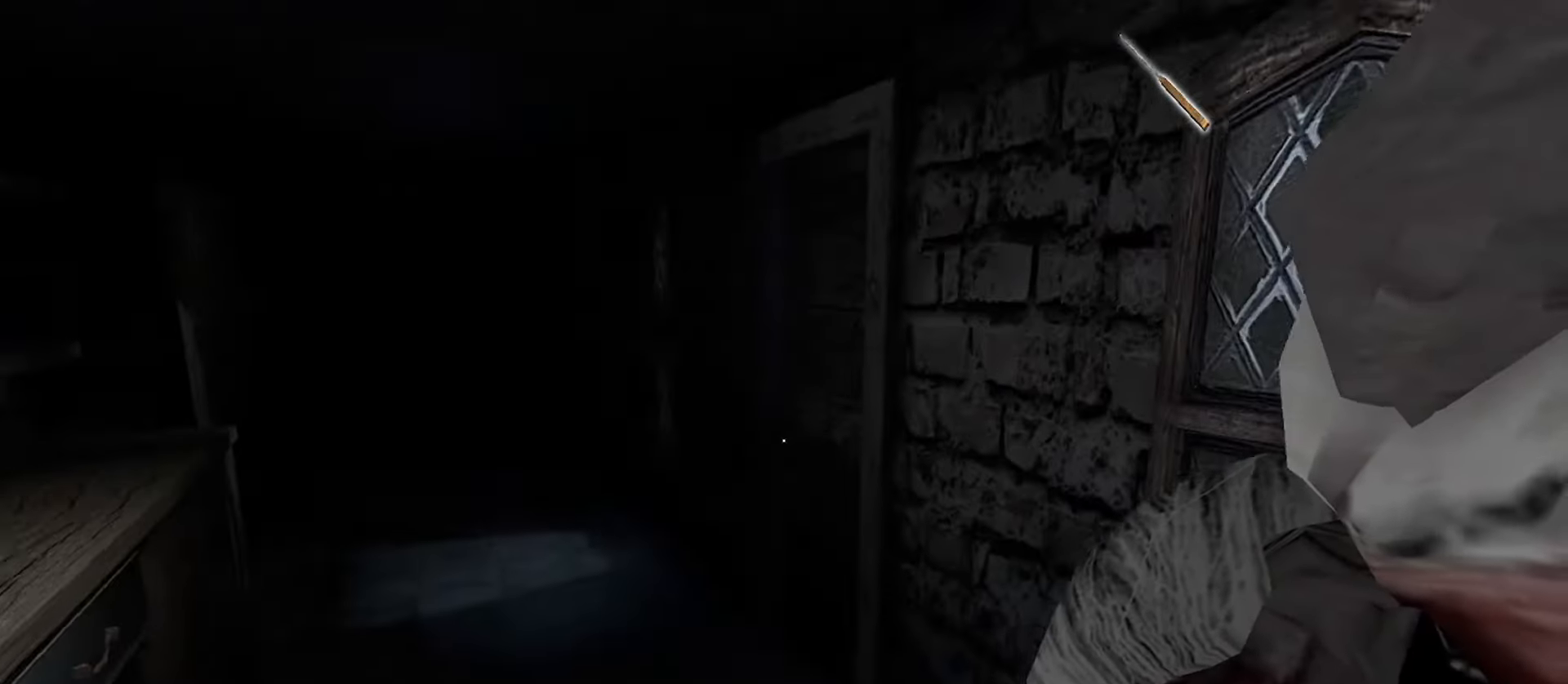
{"keys": ["a", "w"], "mouse": [], "events": [[67, "a", "down"]]}
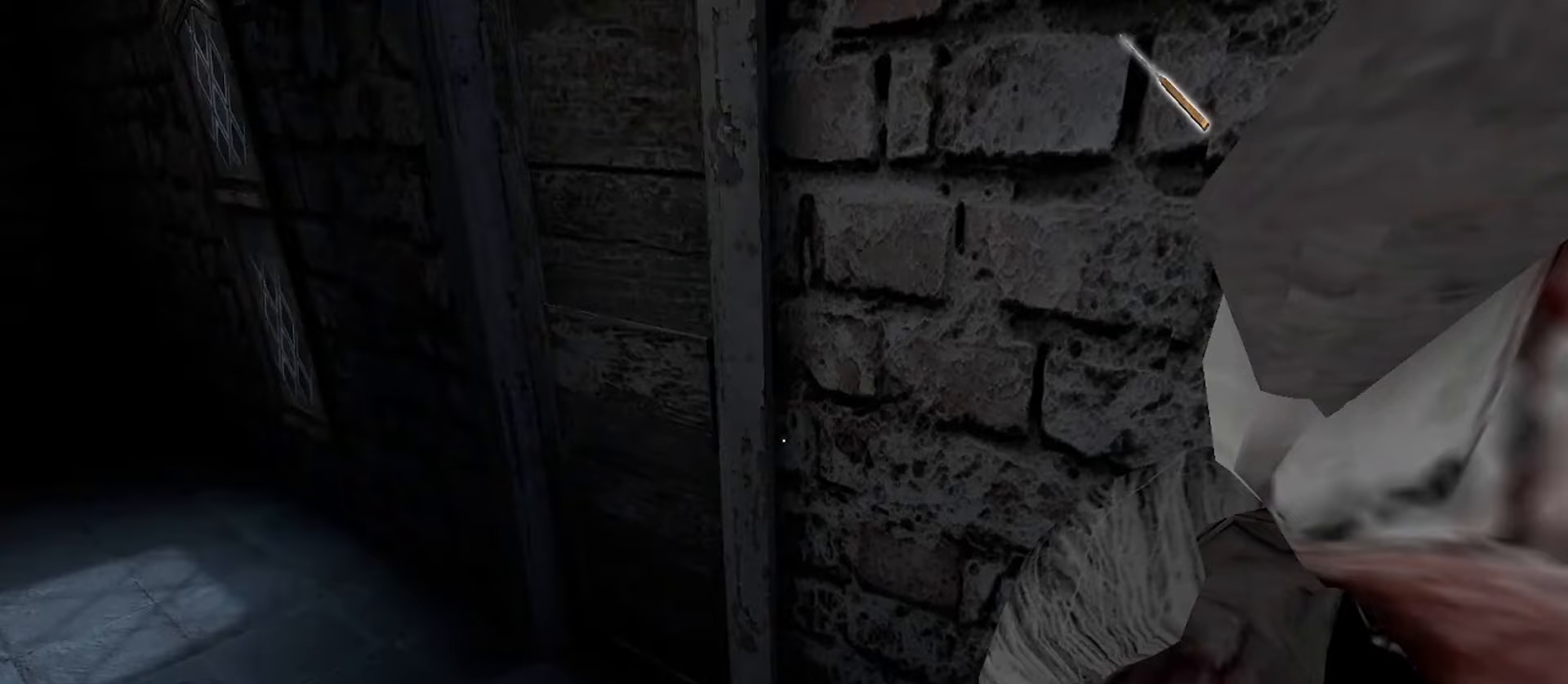
{"keys": ["e"], "mouse": [], "events": [[83, "w", "up"], [117, "a", "up"], [133, "e", "down"]]}
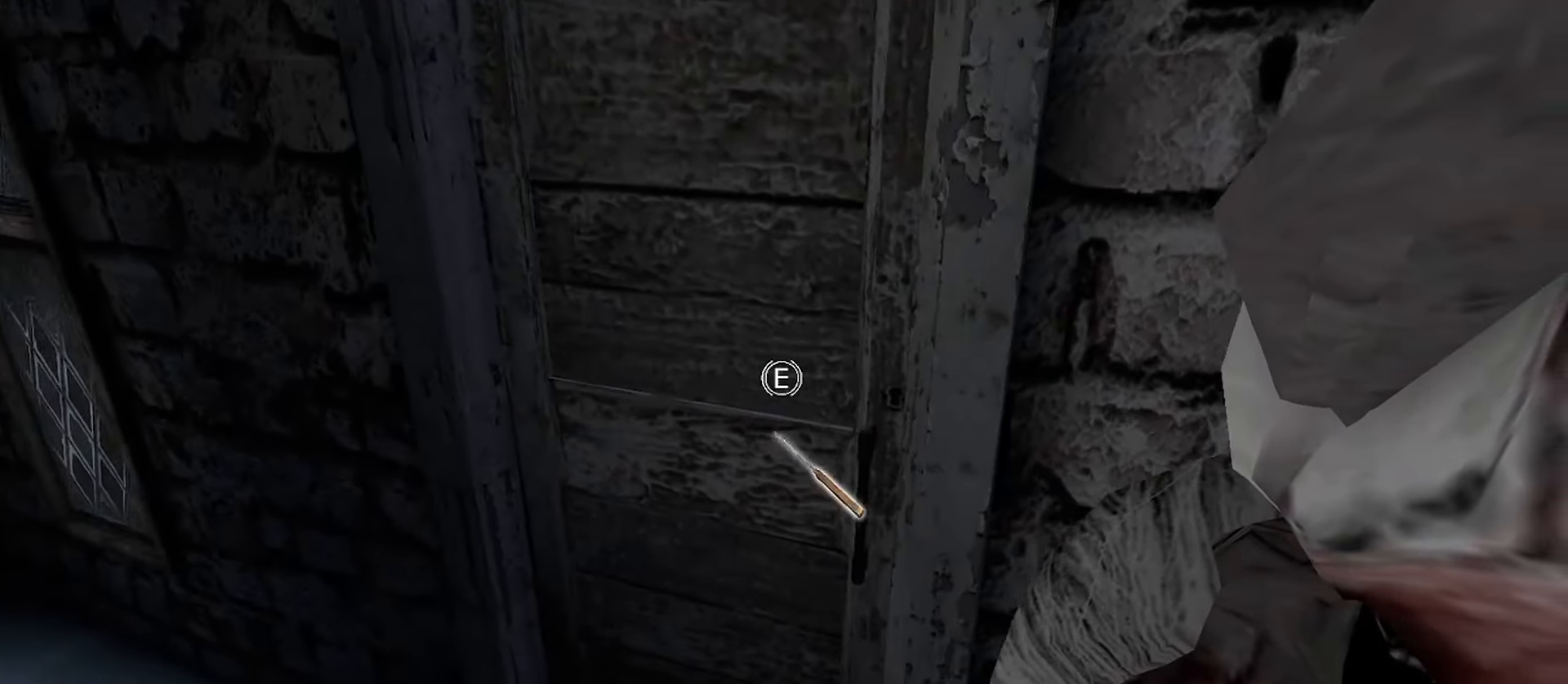
{"keys": ["e"], "mouse": [], "events": []}
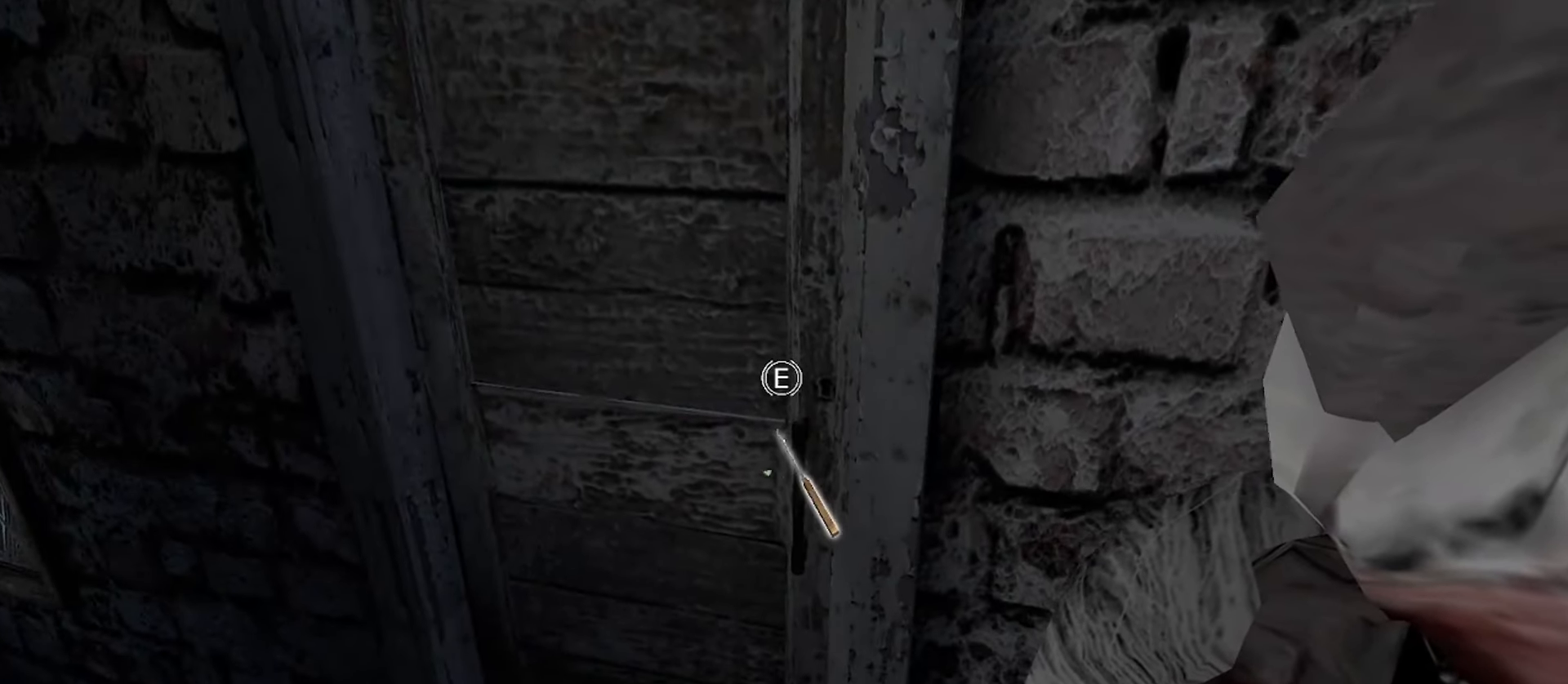
{"keys": ["e"], "mouse": [], "events": []}
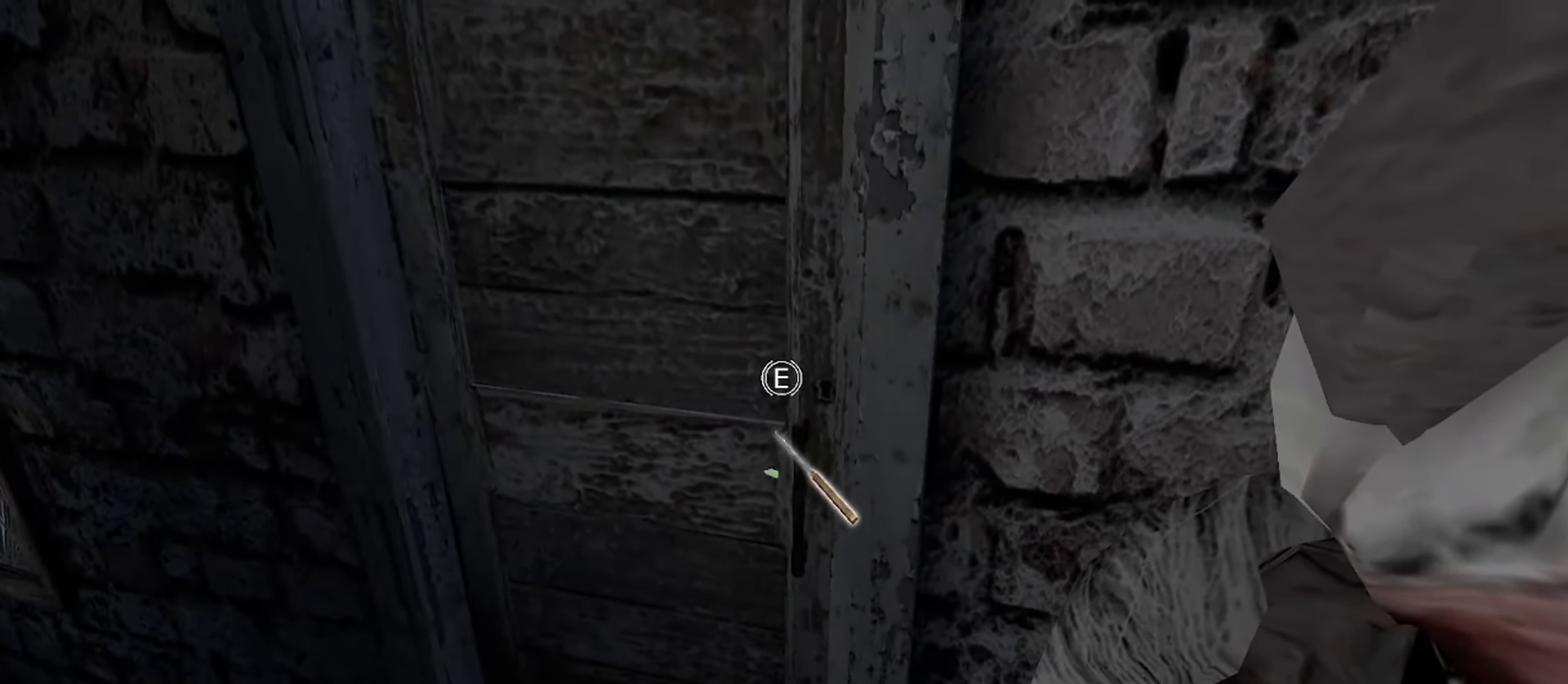
{"keys": ["e"], "mouse": [], "events": []}
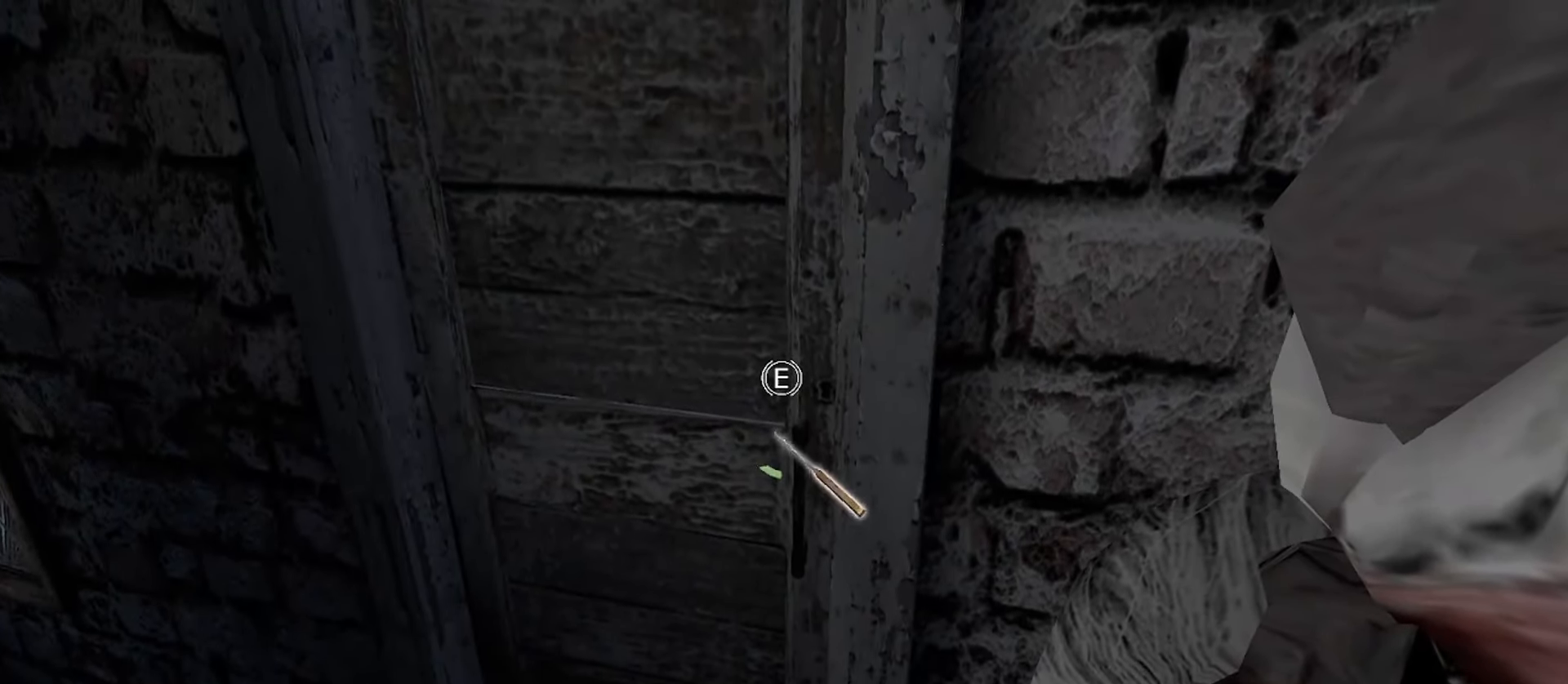
{"keys": ["e"], "mouse": [], "events": []}
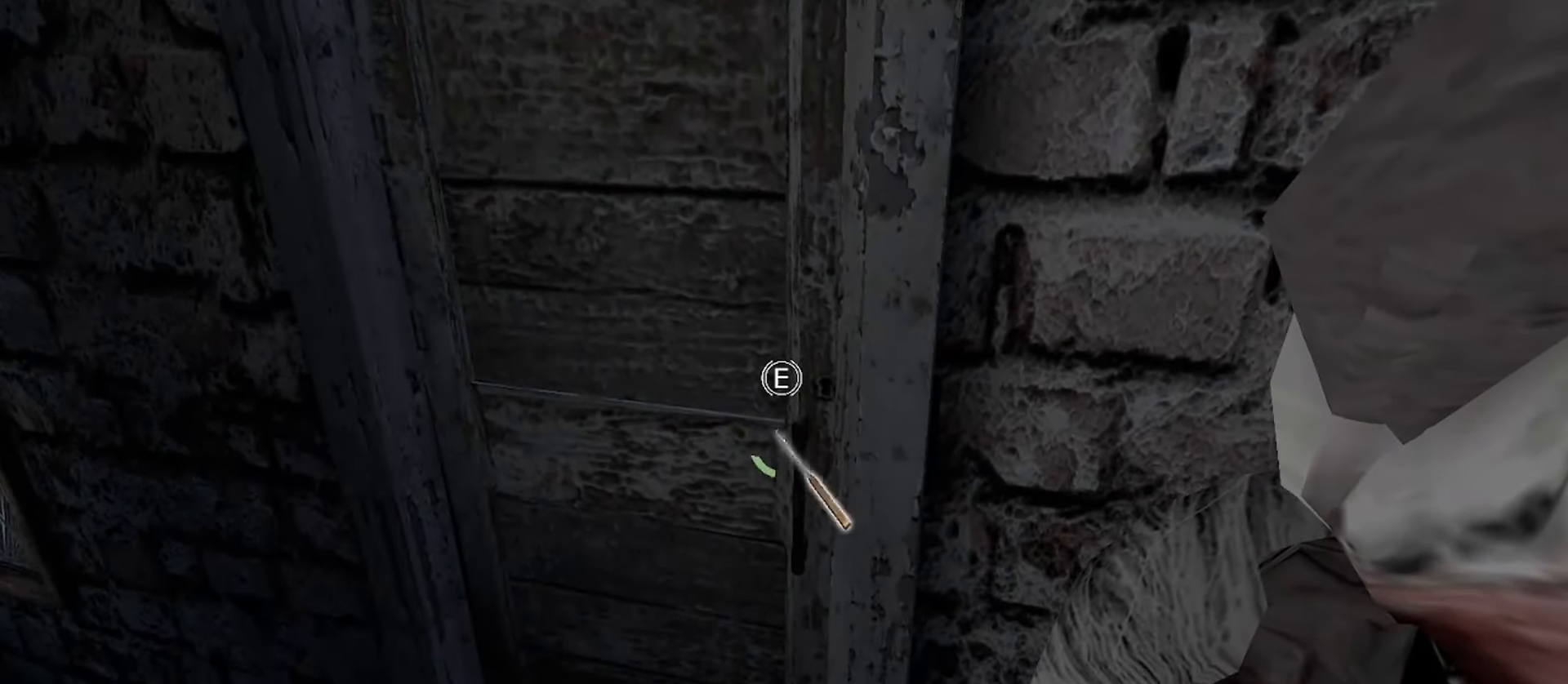
{"keys": ["e"], "mouse": [], "events": []}
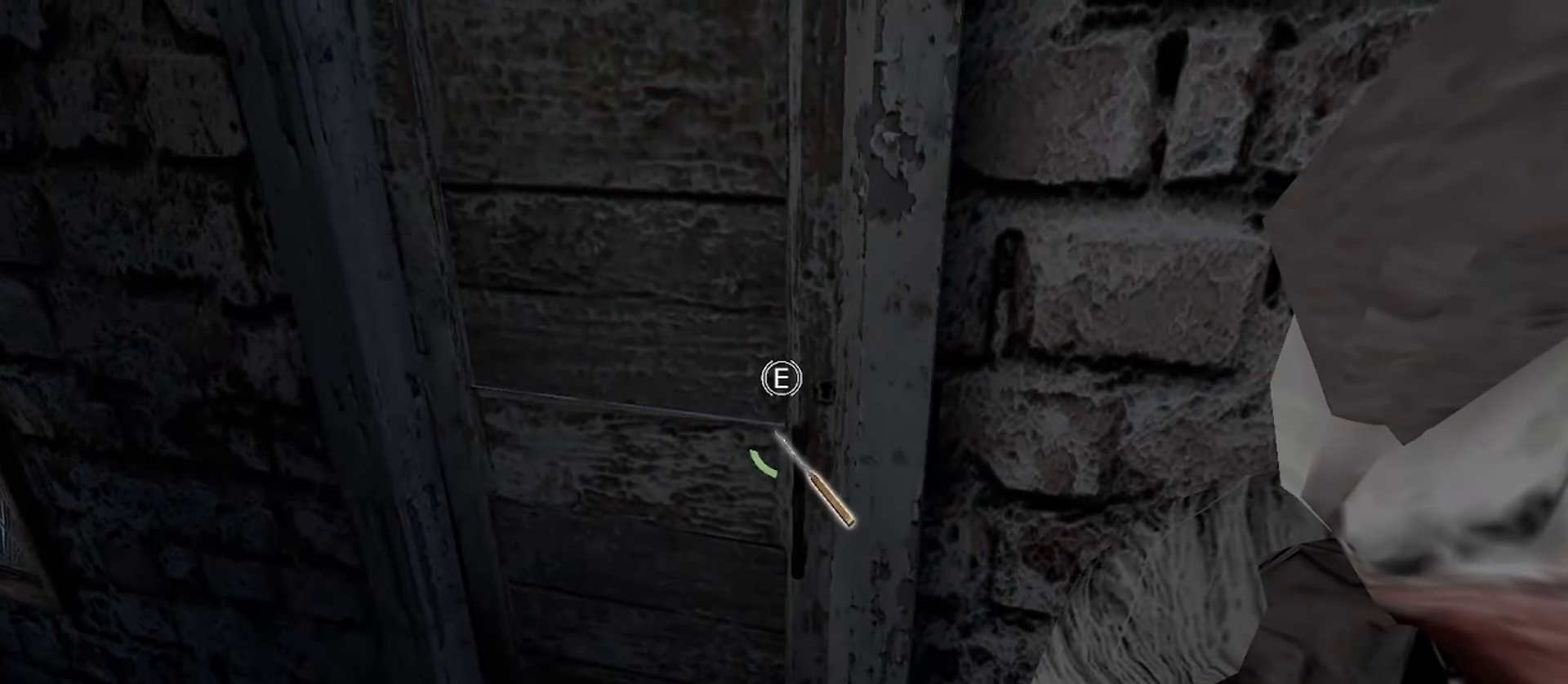
{"keys": ["e"], "mouse": [], "events": []}
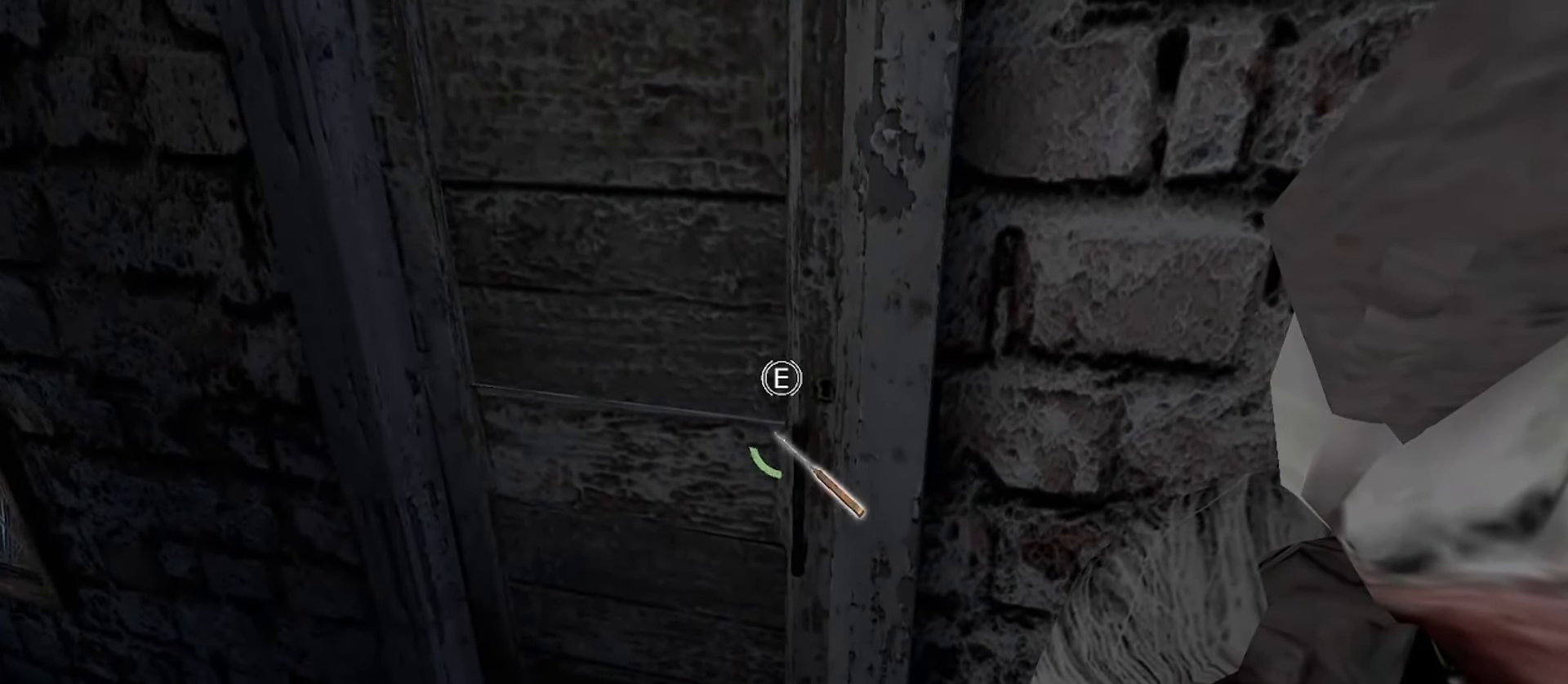
{"keys": ["e"], "mouse": [], "events": []}
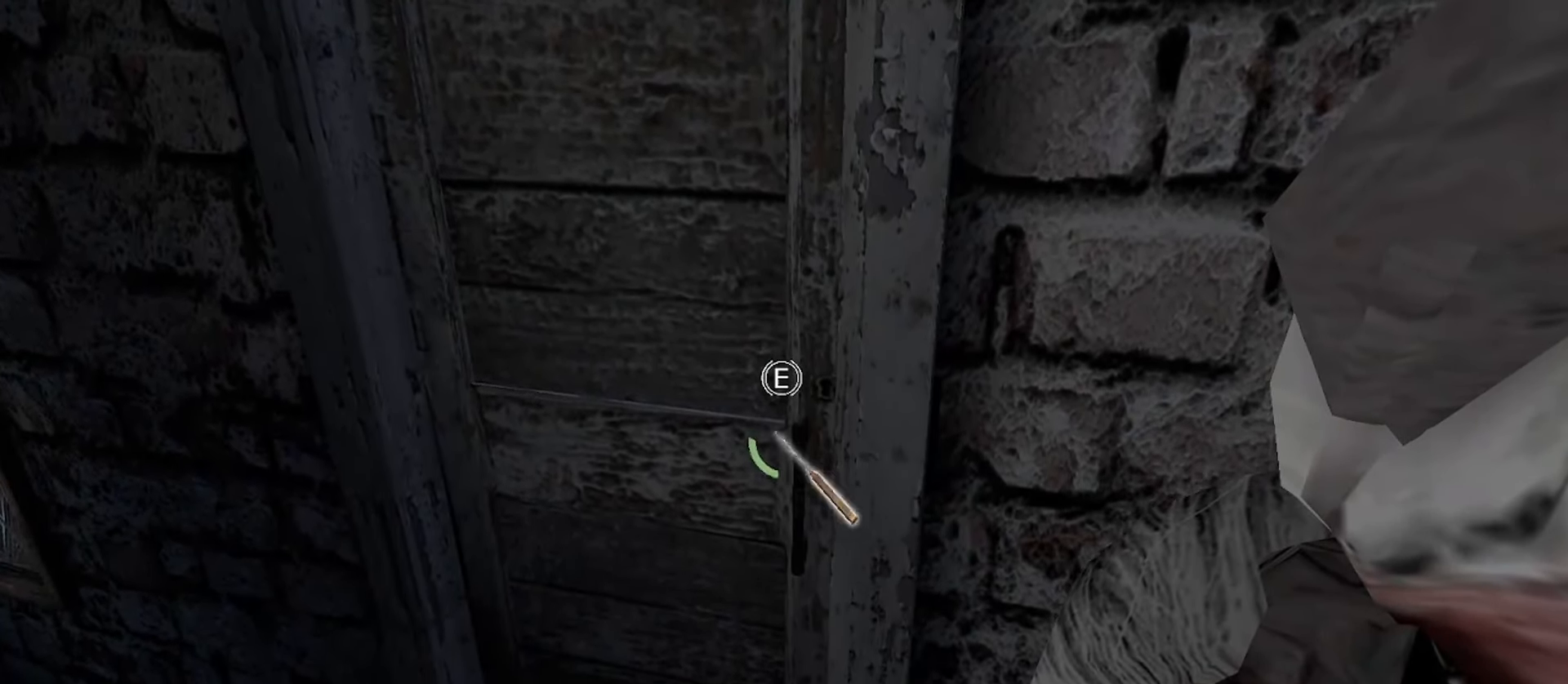
{"keys": ["e"], "mouse": [], "events": []}
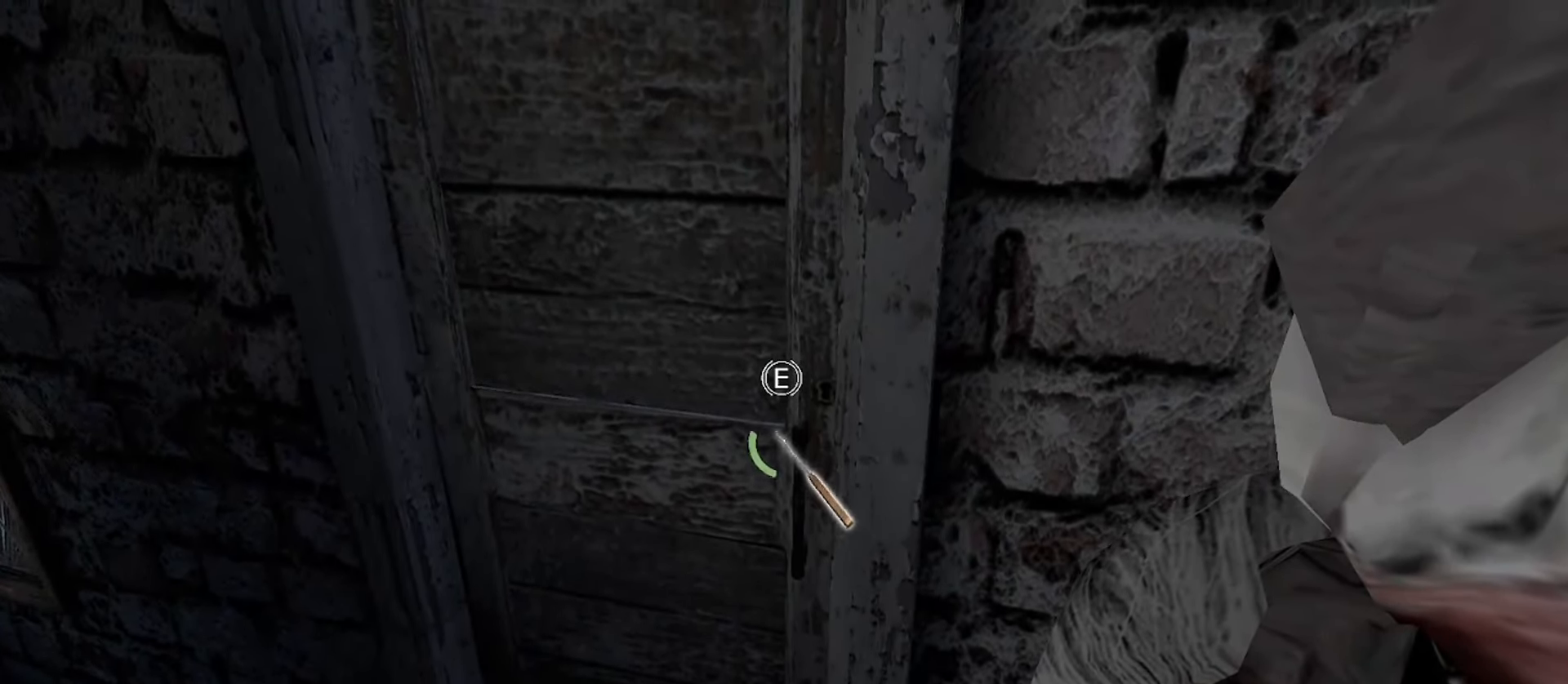
{"keys": ["e"], "mouse": [], "events": []}
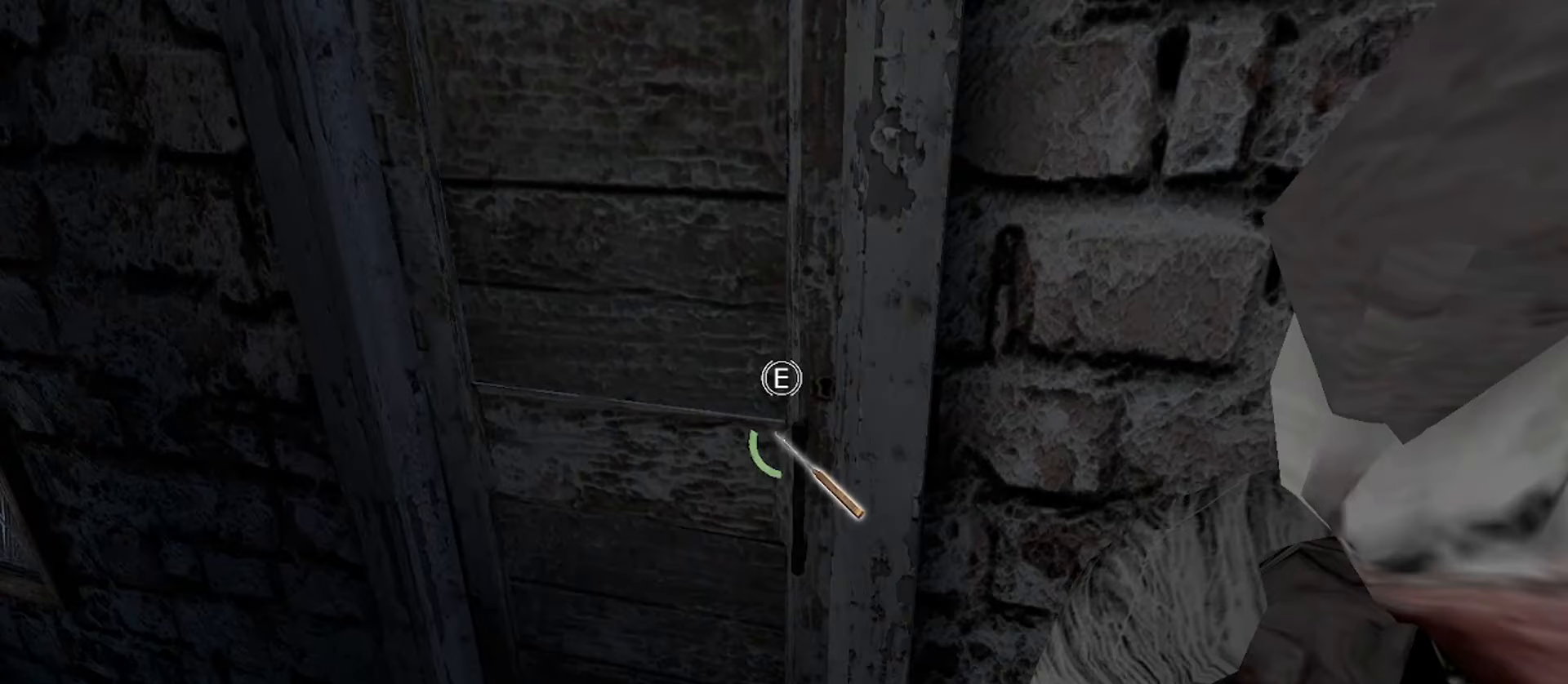
{"keys": ["e"], "mouse": [], "events": []}
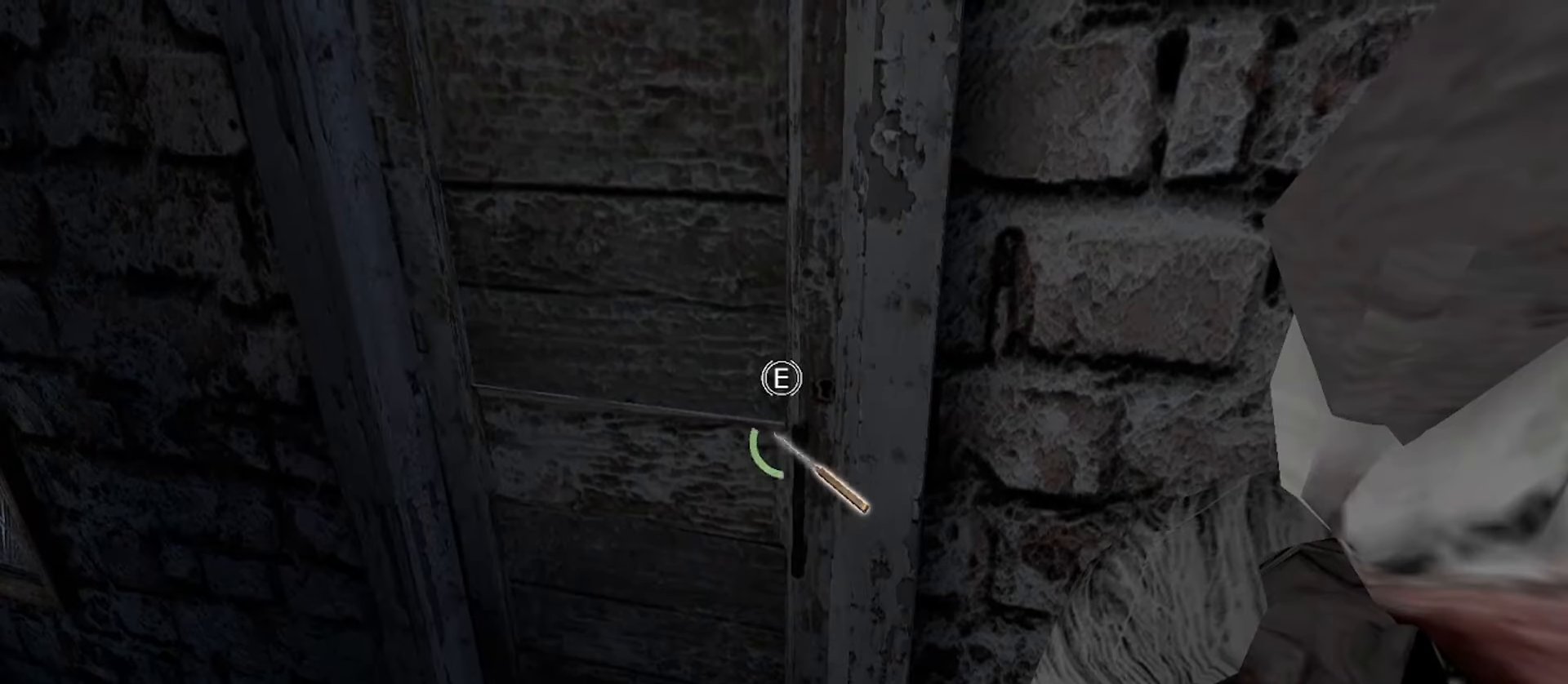
{"keys": ["e"], "mouse": [], "events": []}
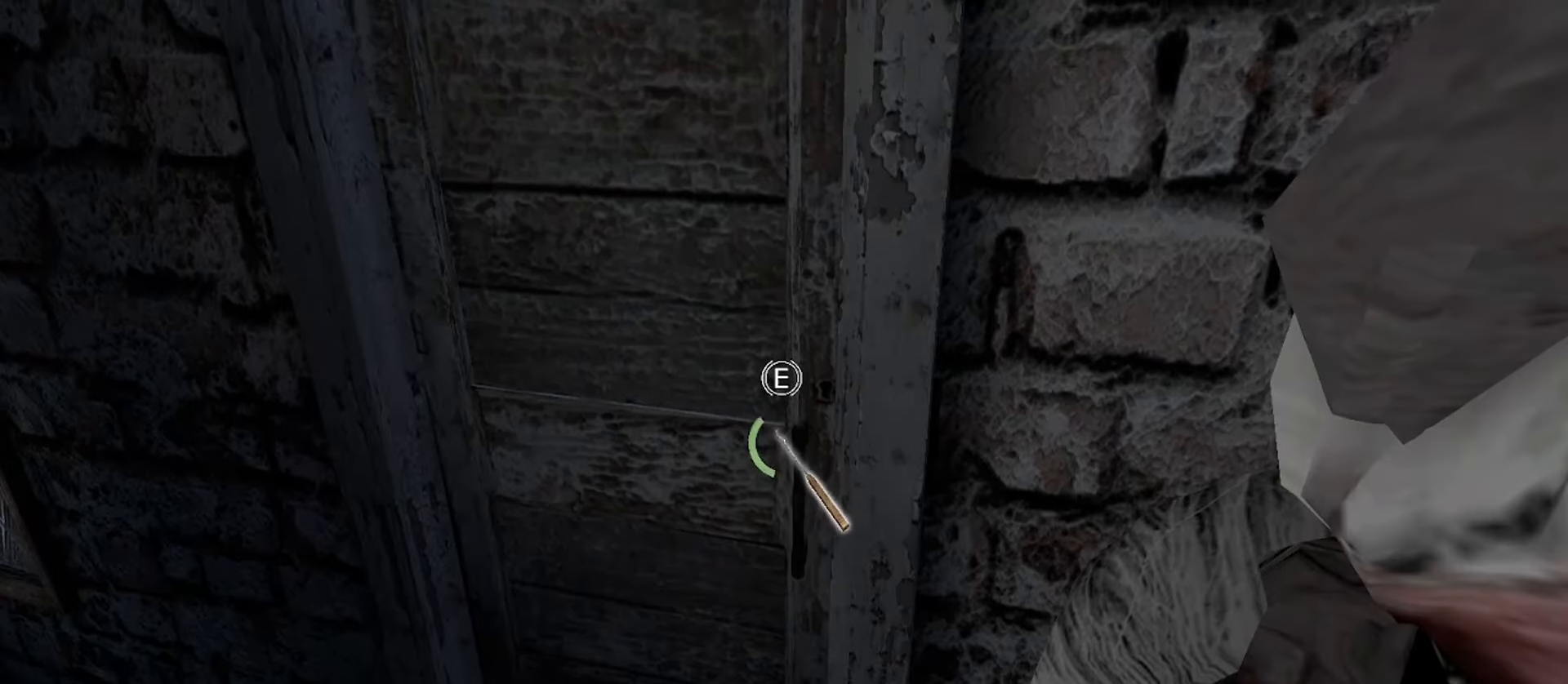
{"keys": ["e"], "mouse": [], "events": []}
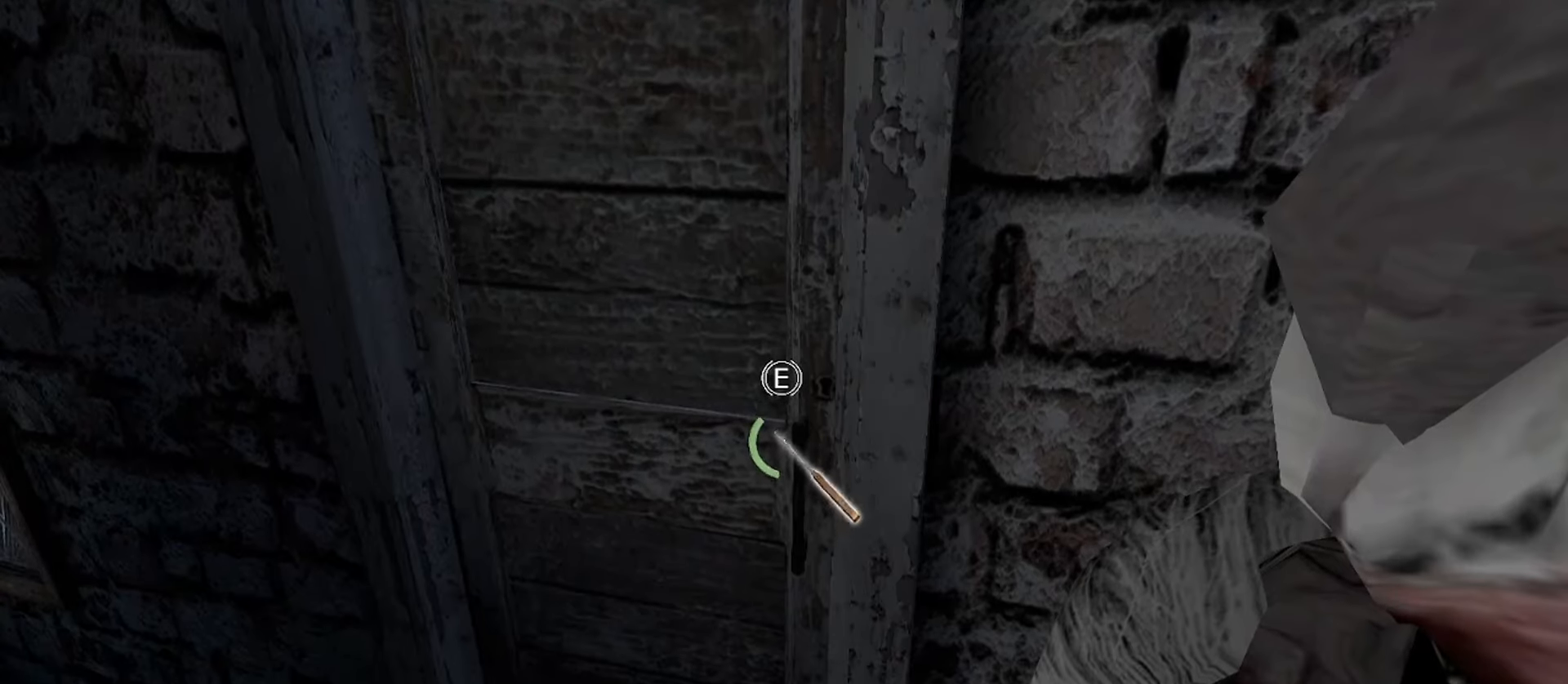
{"keys": ["e"], "mouse": [], "events": []}
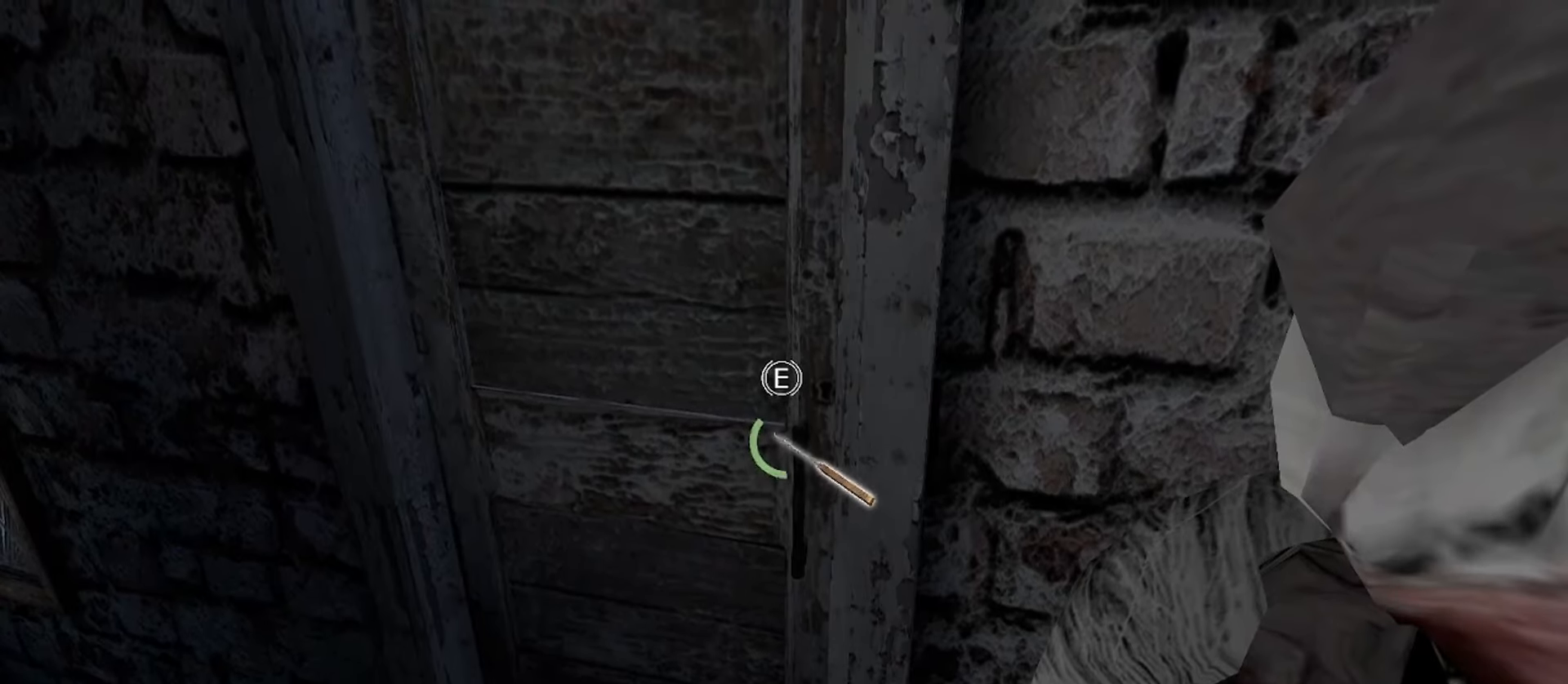
{"keys": ["e"], "mouse": [], "events": []}
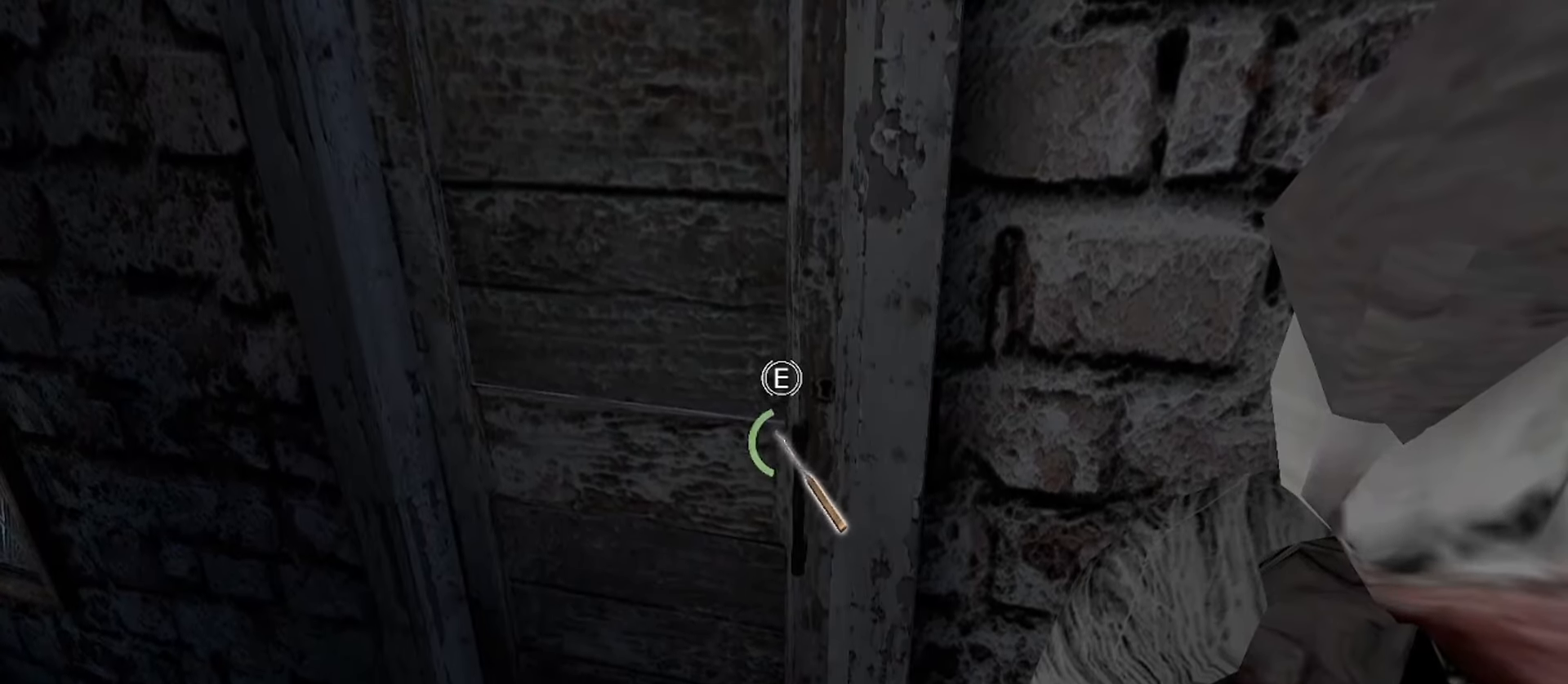
{"keys": ["e"], "mouse": [], "events": []}
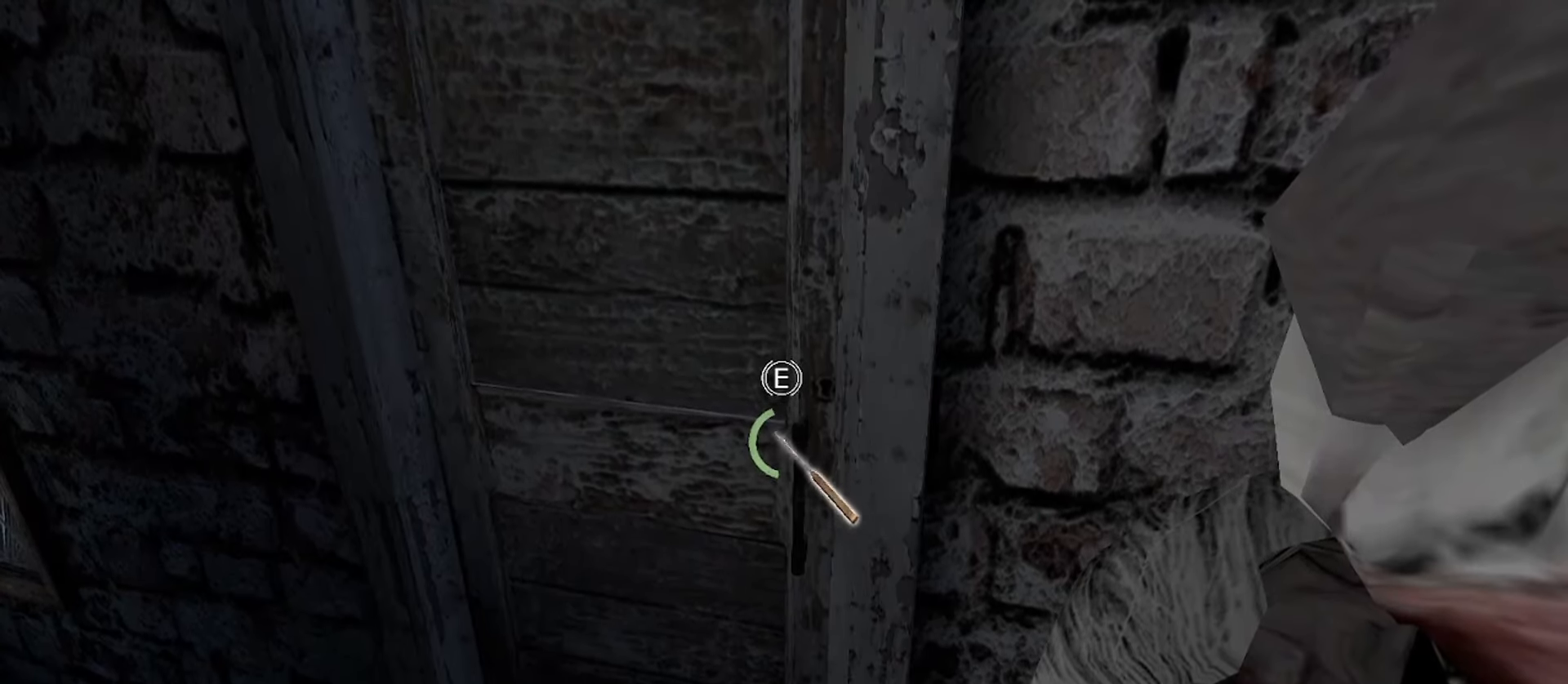
{"keys": ["e"], "mouse": [], "events": []}
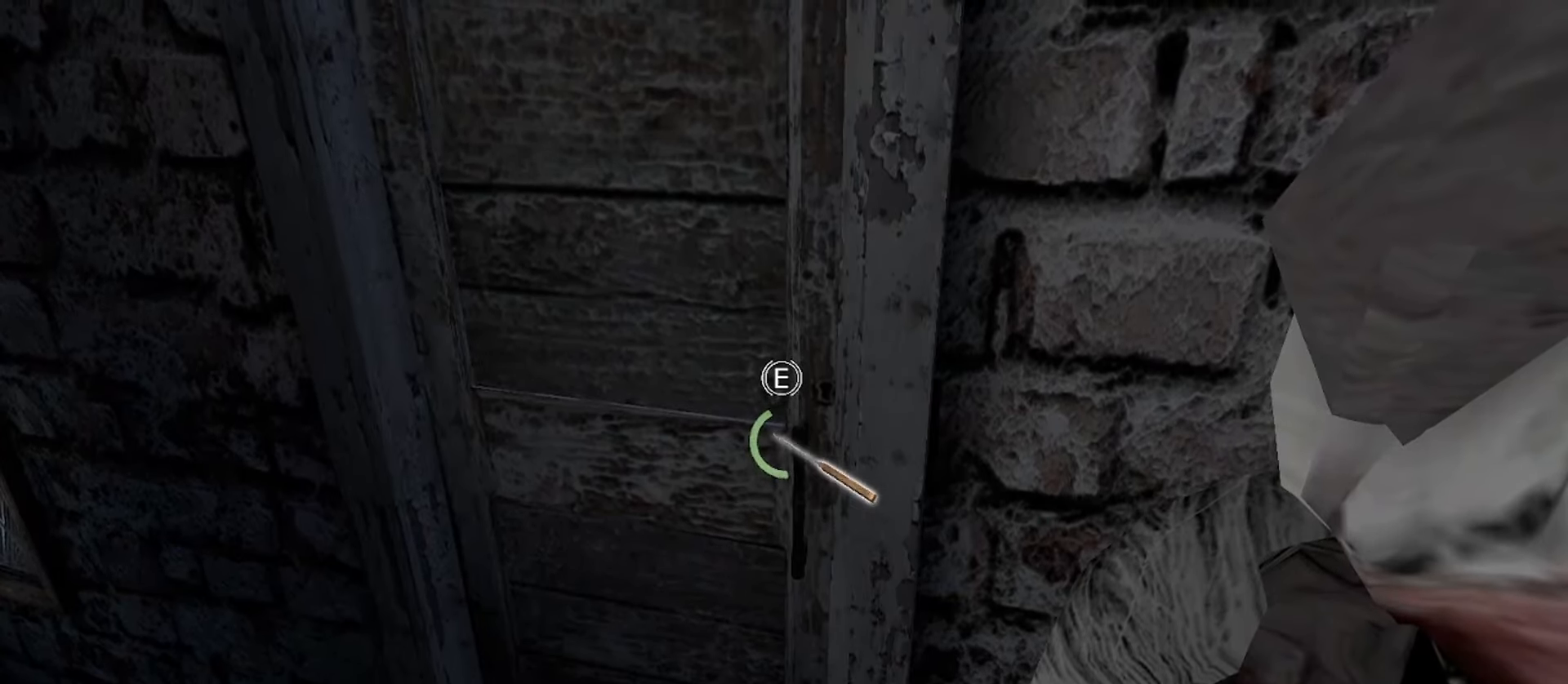
{"keys": ["e"], "mouse": [], "events": []}
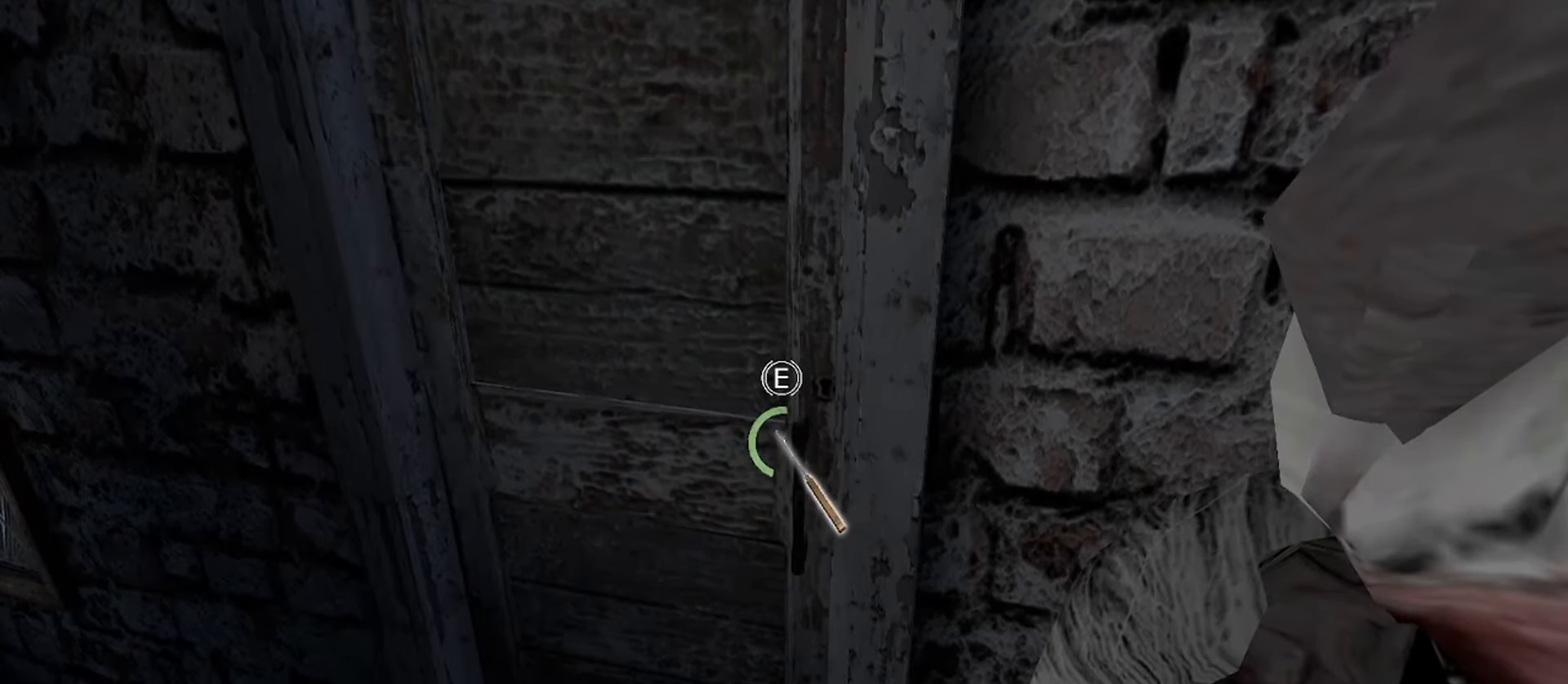
{"keys": ["e"], "mouse": [], "events": []}
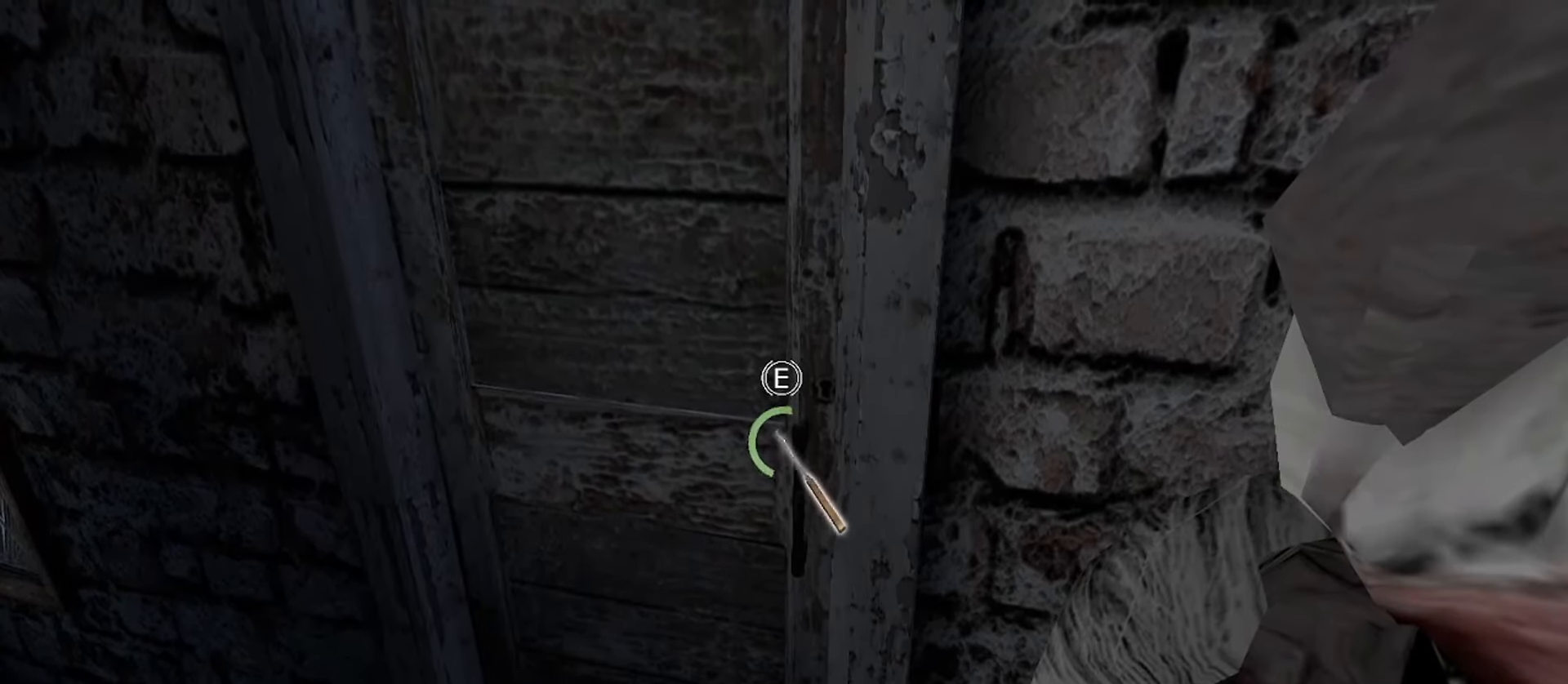
{"keys": ["e"], "mouse": [], "events": []}